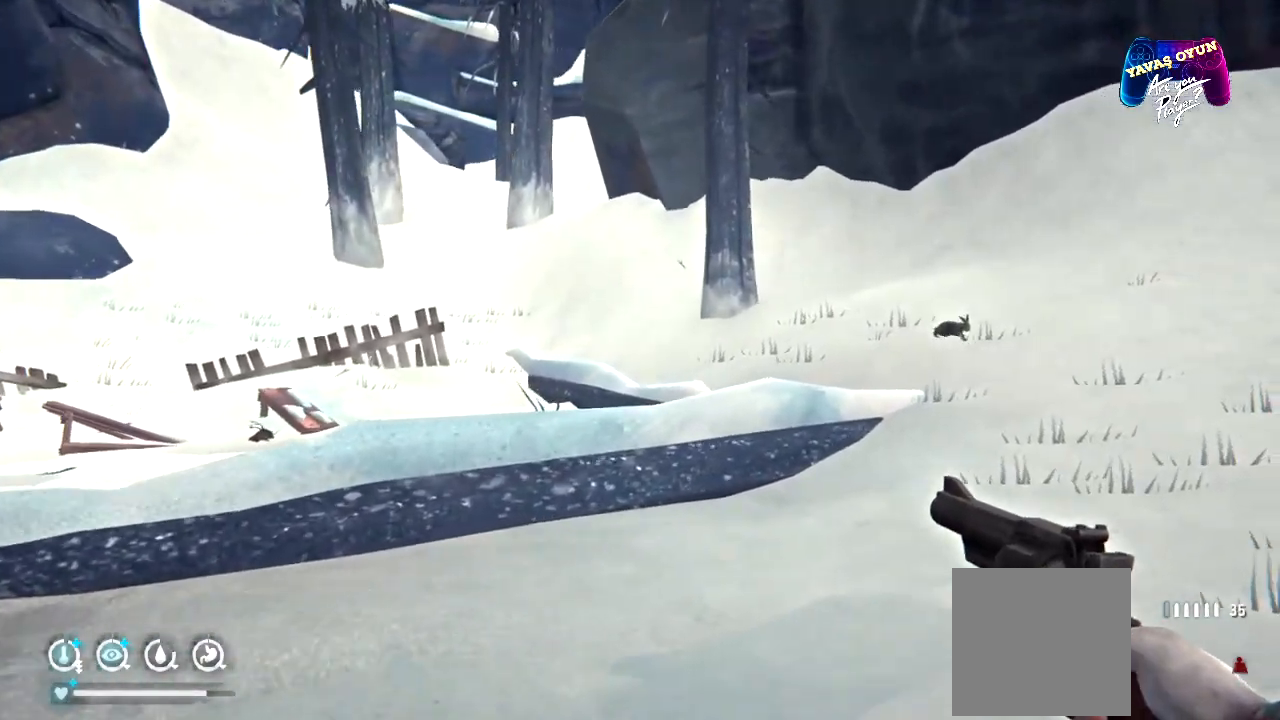
Gameplay with a controller (Xbox layout); each line is a JSON object with the inputs held at the frame after it (dt_ms = milliseconds from this image to that frame). "events" lists button and stick changes between this image and that frame as [ms after this image, input, new state], when the widget could be followed in between.
{"dt_ms": 500, "buttons": [], "left_stick": "right", "right_stick": "center", "events": [[100, "left_stick", "right"]]}
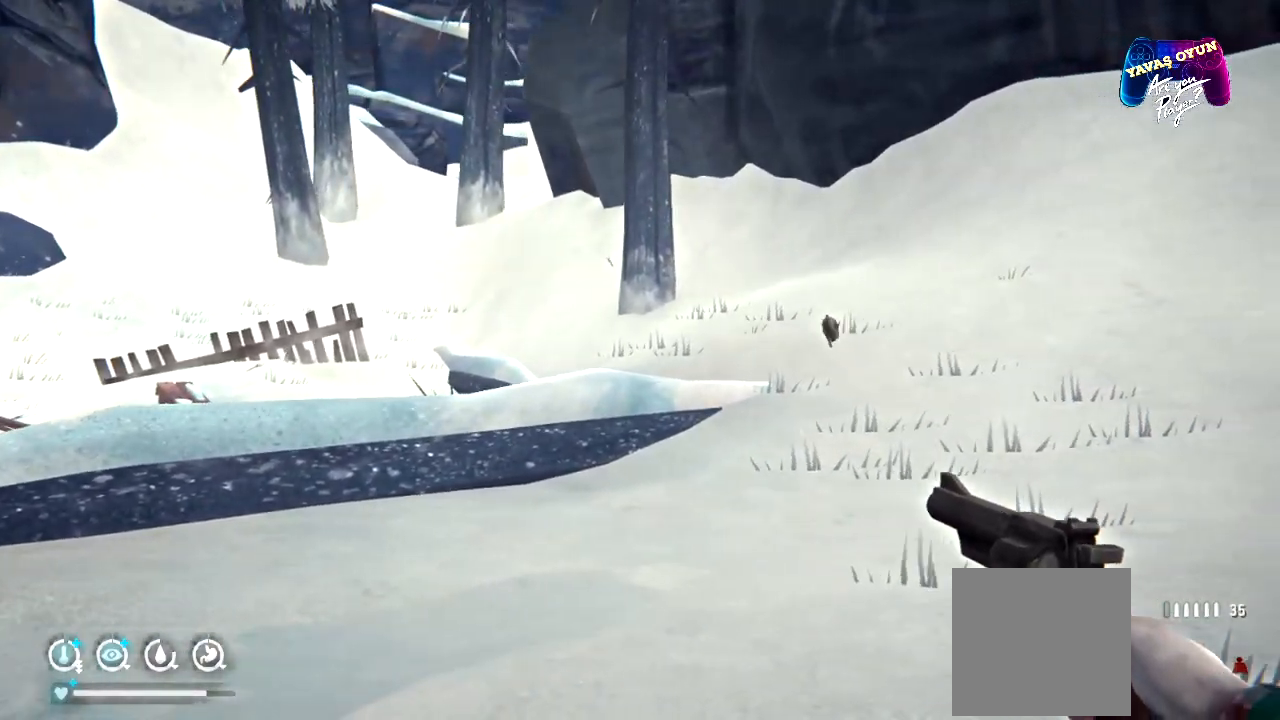
{"dt_ms": 500, "buttons": [], "left_stick": "up-right", "right_stick": "center", "events": [[350, "left_stick", "up-right"]]}
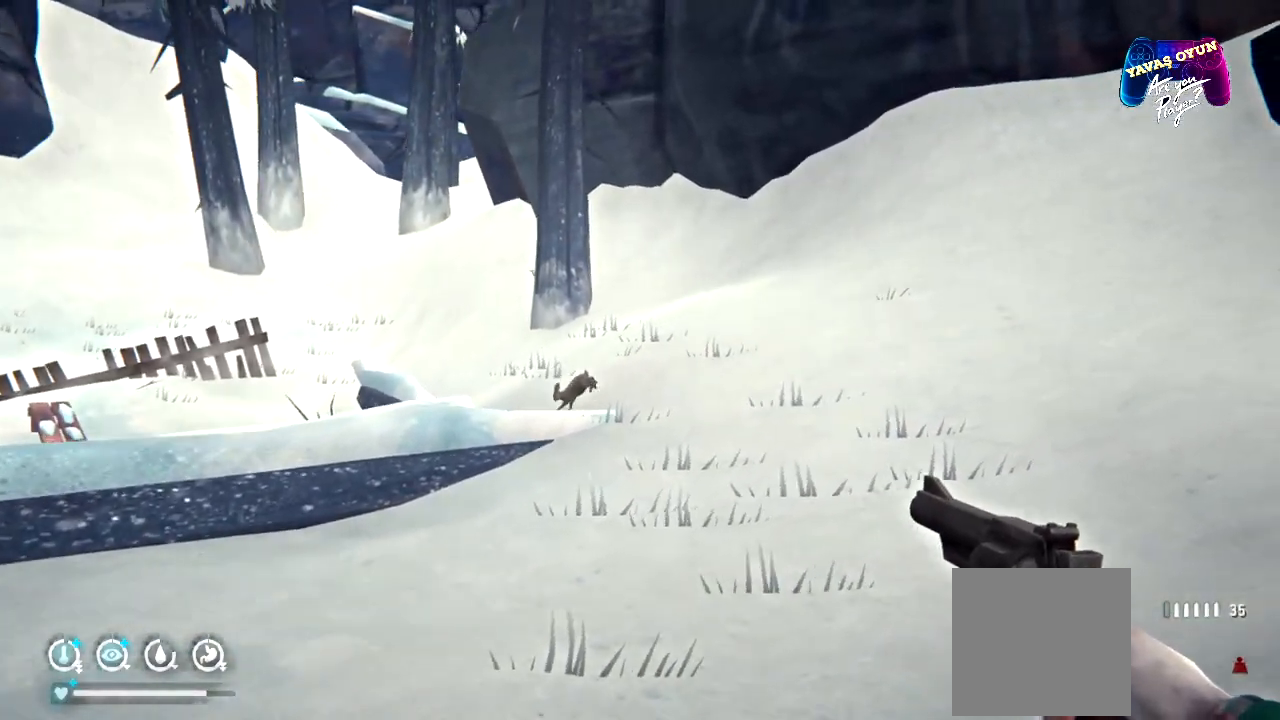
{"dt_ms": 500, "buttons": [], "left_stick": "up", "right_stick": "center", "events": [[17, "left_stick", "up"]]}
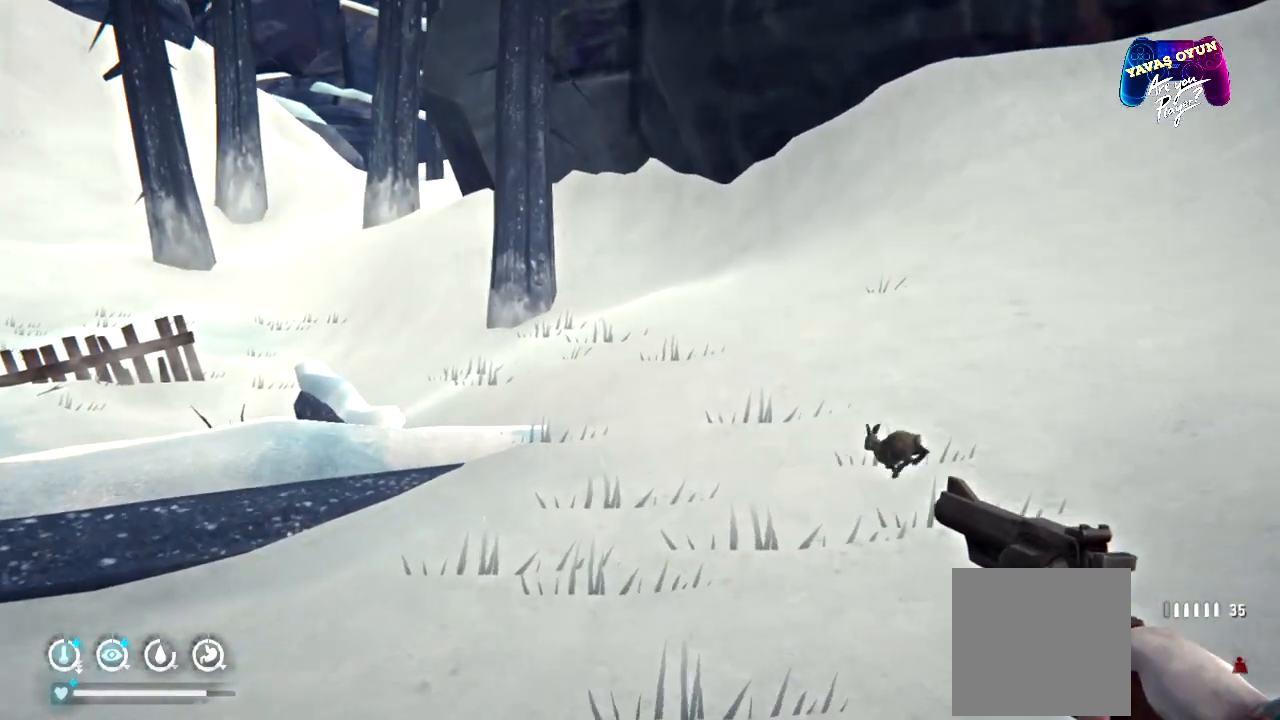
{"dt_ms": 500, "buttons": [], "left_stick": "up", "right_stick": "center", "events": []}
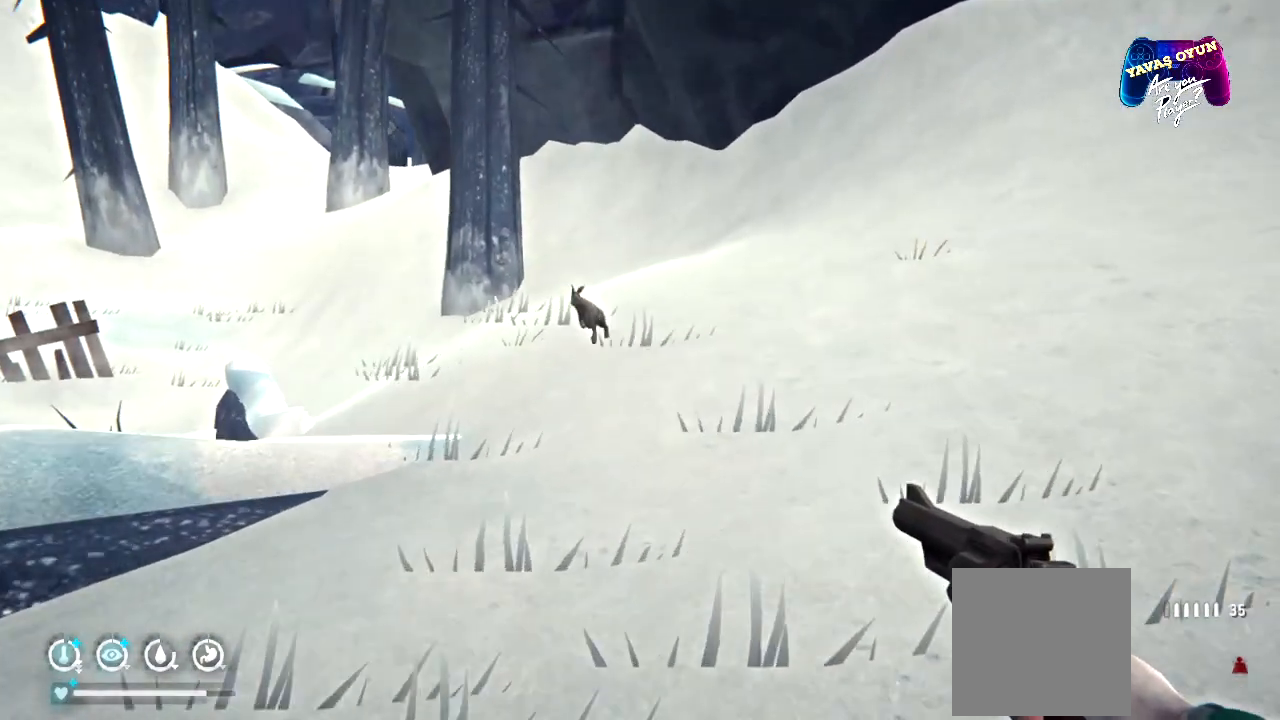
{"dt_ms": 500, "buttons": [], "left_stick": "up", "right_stick": "center", "events": []}
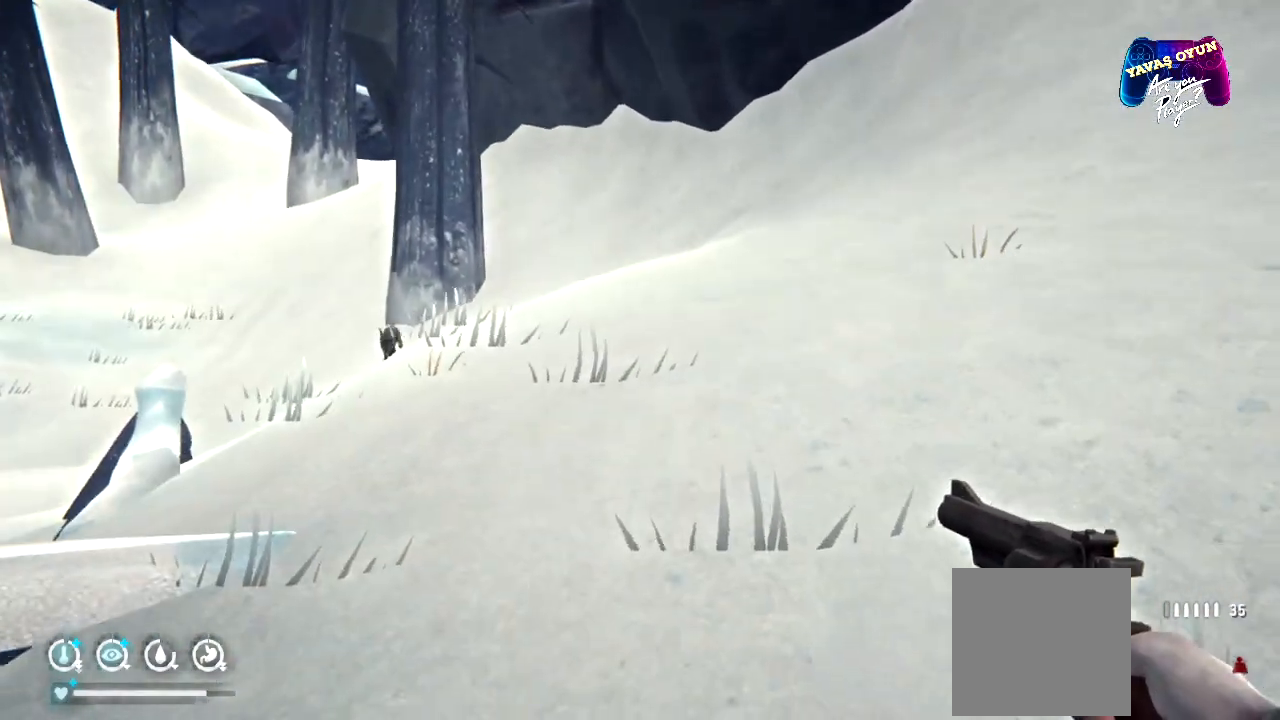
{"dt_ms": 500, "buttons": [], "left_stick": "up", "right_stick": "center"}
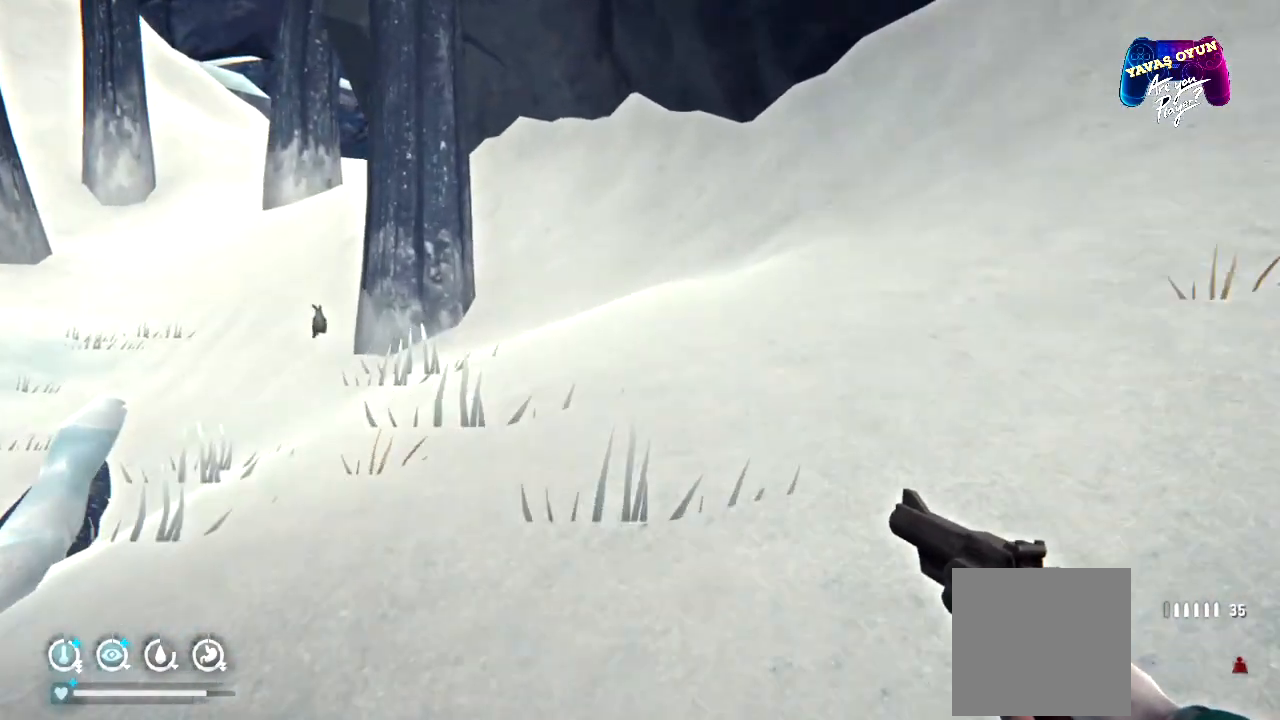
{"dt_ms": 500, "buttons": [], "left_stick": "up", "right_stick": "center", "events": []}
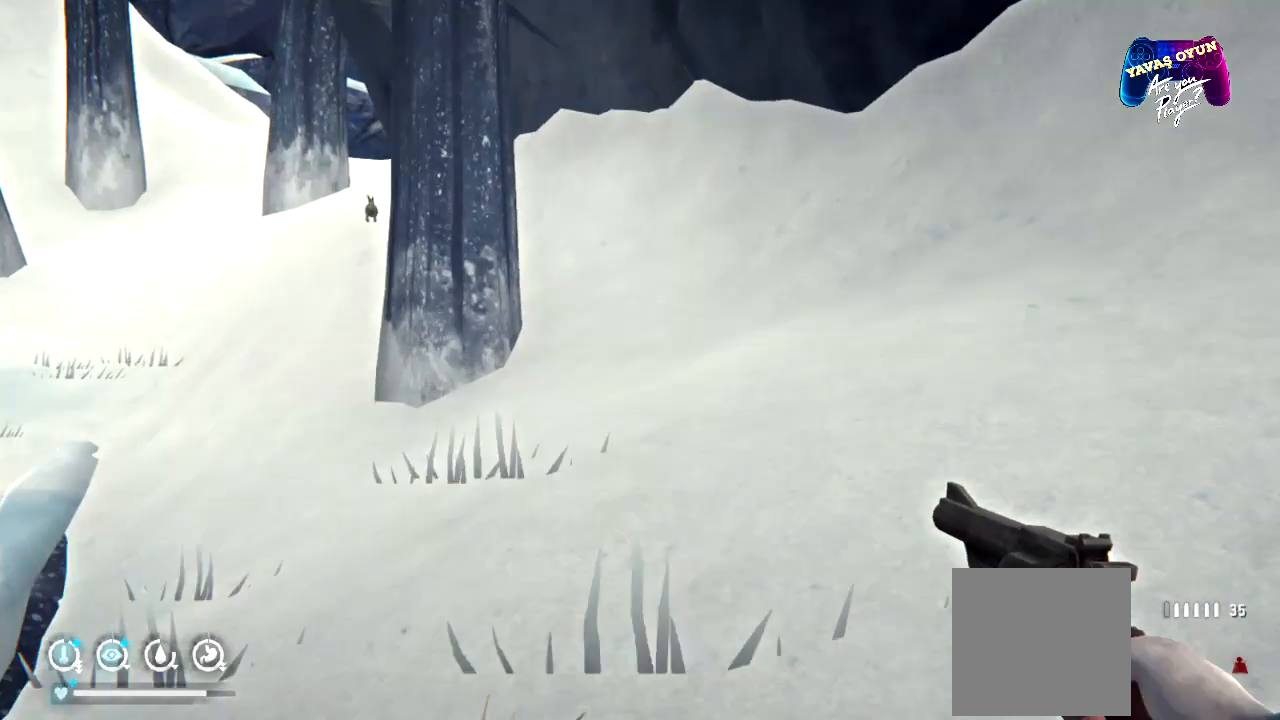
{"dt_ms": 500, "buttons": [], "left_stick": "up", "right_stick": "center"}
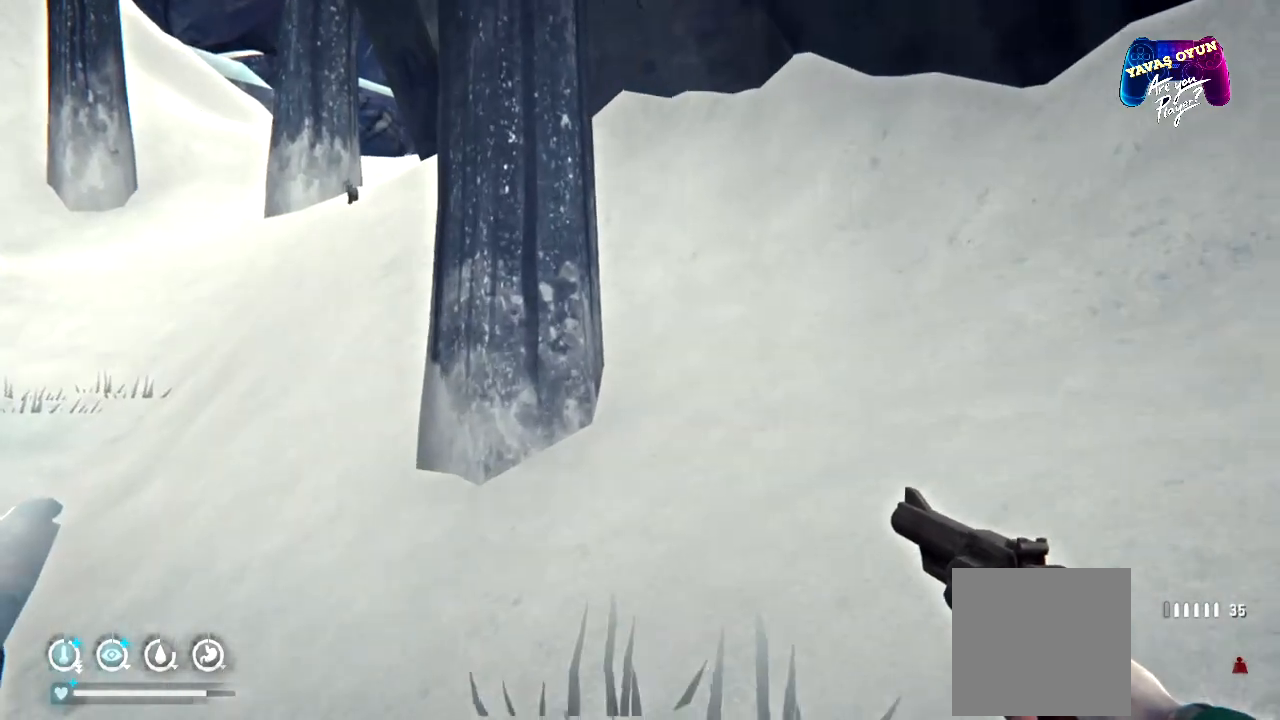
{"dt_ms": 500, "buttons": [], "left_stick": "up", "right_stick": "center", "events": [[83, "right_stick", "left"], [450, "right_stick", "center"]]}
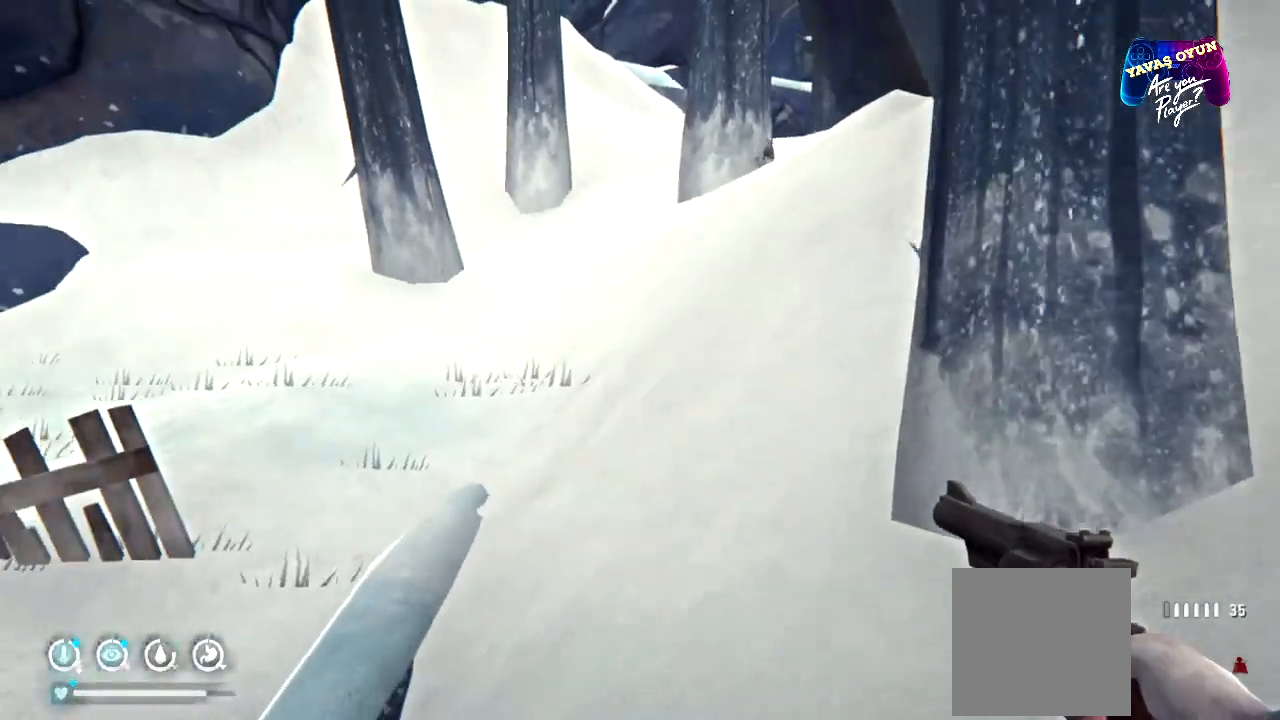
{"dt_ms": 500, "buttons": [], "left_stick": "up", "right_stick": "up", "events": [[350, "right_stick", "up"]]}
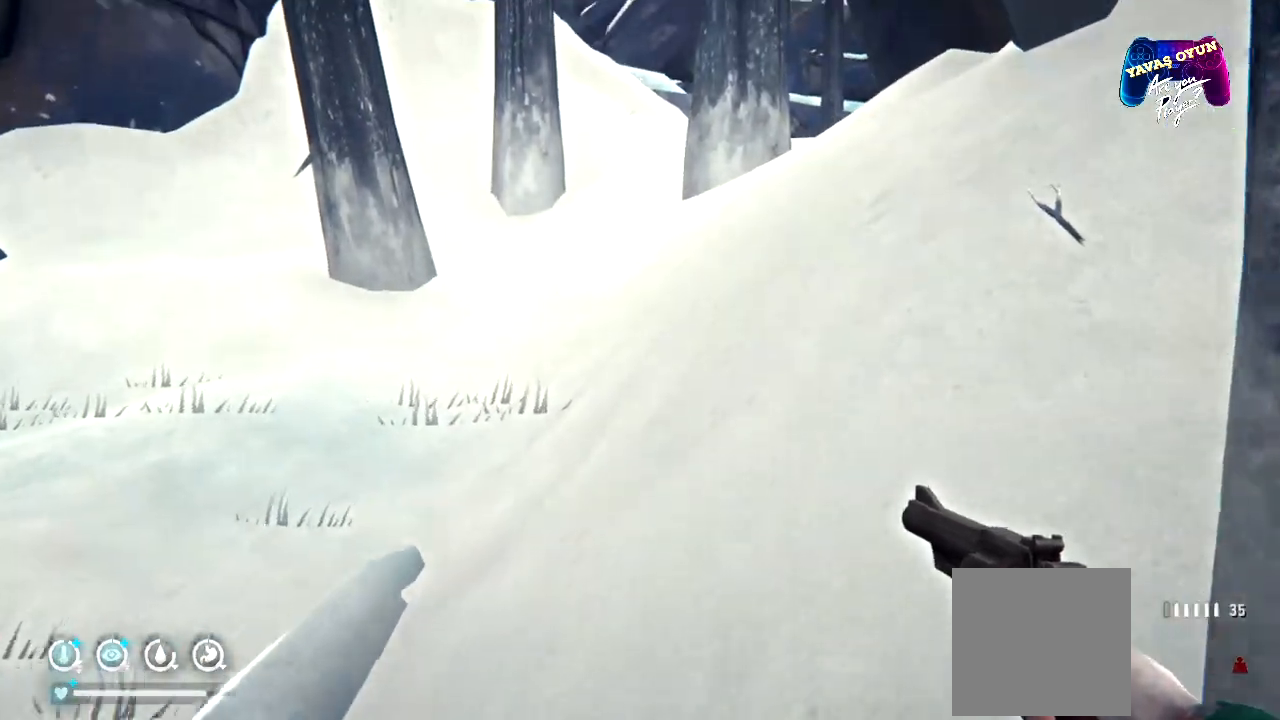
{"dt_ms": 1000, "buttons": [], "left_stick": "up", "right_stick": "center"}
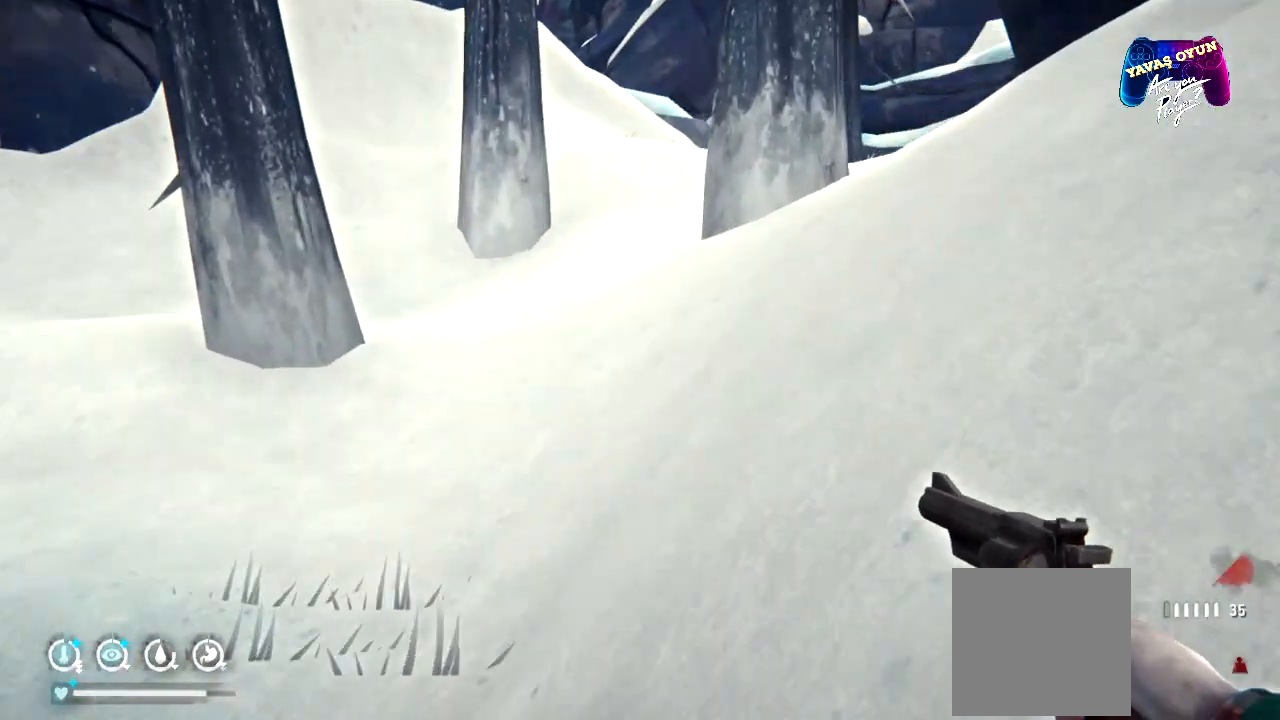
{"dt_ms": 500, "buttons": [], "left_stick": "up", "right_stick": "center", "events": []}
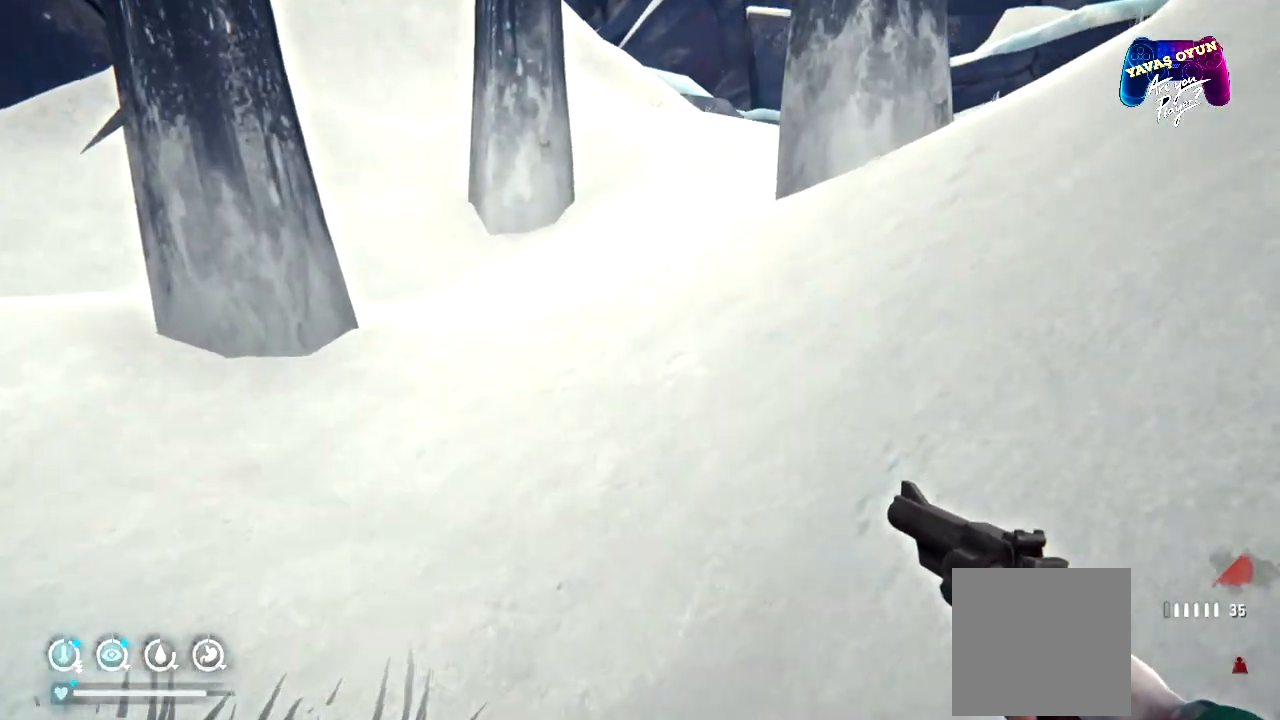
{"dt_ms": 500, "buttons": [], "left_stick": "up", "right_stick": "center", "events": []}
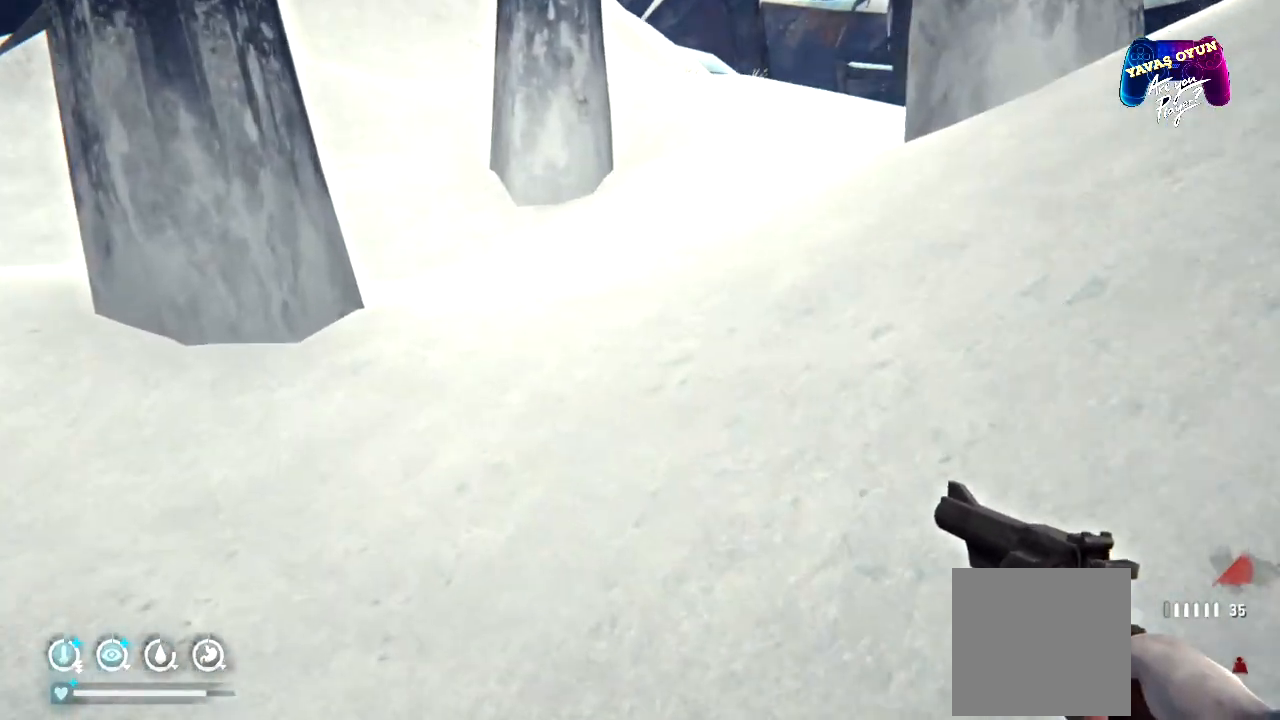
{"dt_ms": 500, "buttons": [], "left_stick": "up", "right_stick": "center", "events": [[33, "right_stick", "right"], [233, "right_stick", "center"]]}
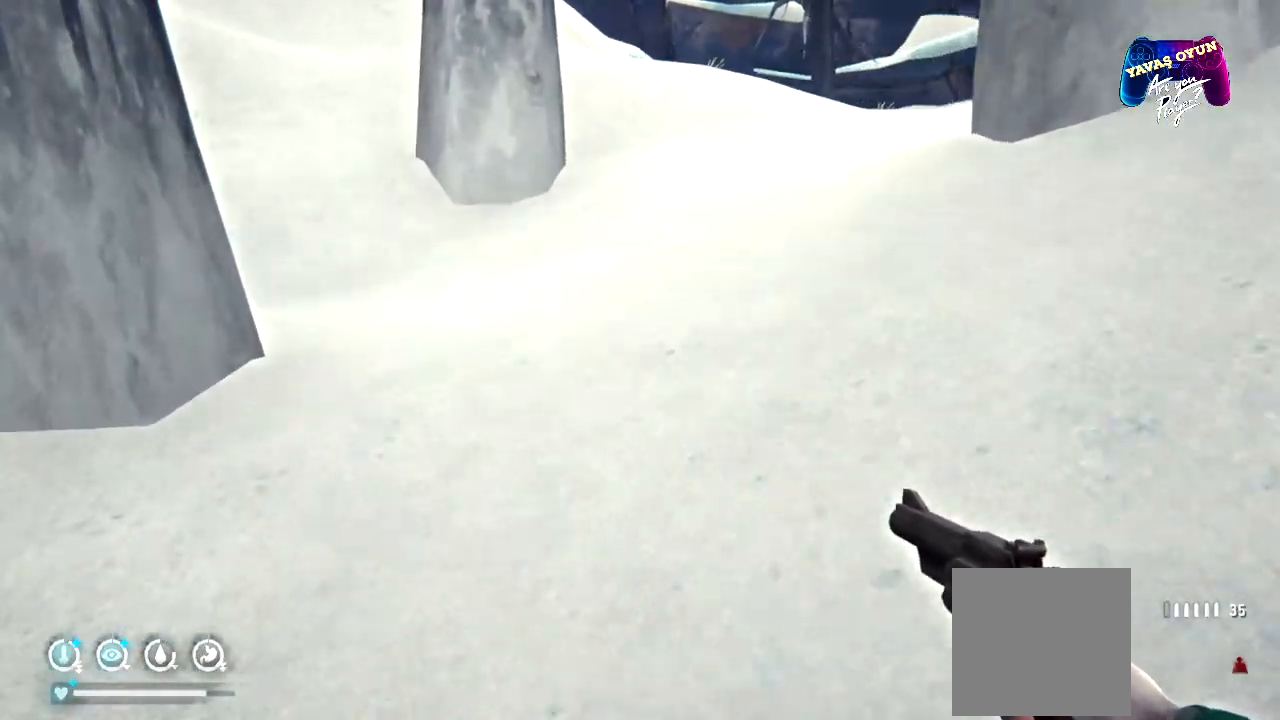
{"dt_ms": 500, "buttons": [], "left_stick": "up", "right_stick": "right", "events": [[433, "right_stick", "right"]]}
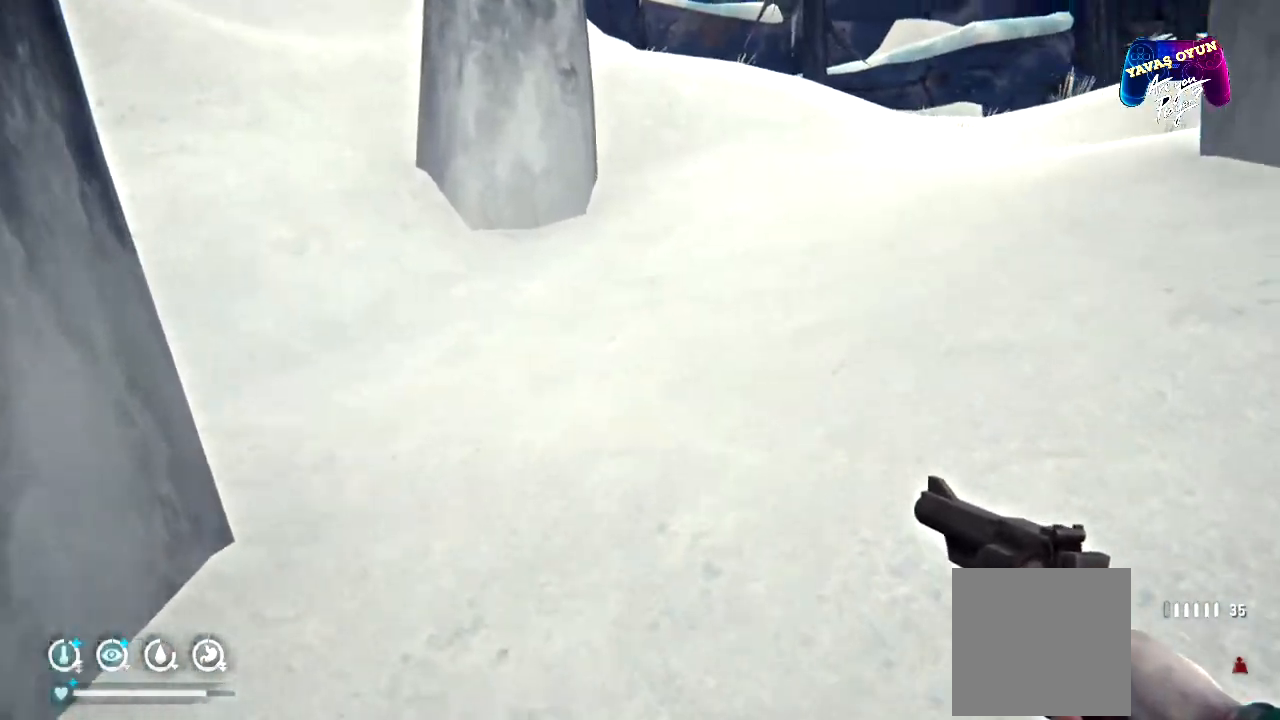
{"dt_ms": 500, "buttons": [], "left_stick": "up", "right_stick": "center"}
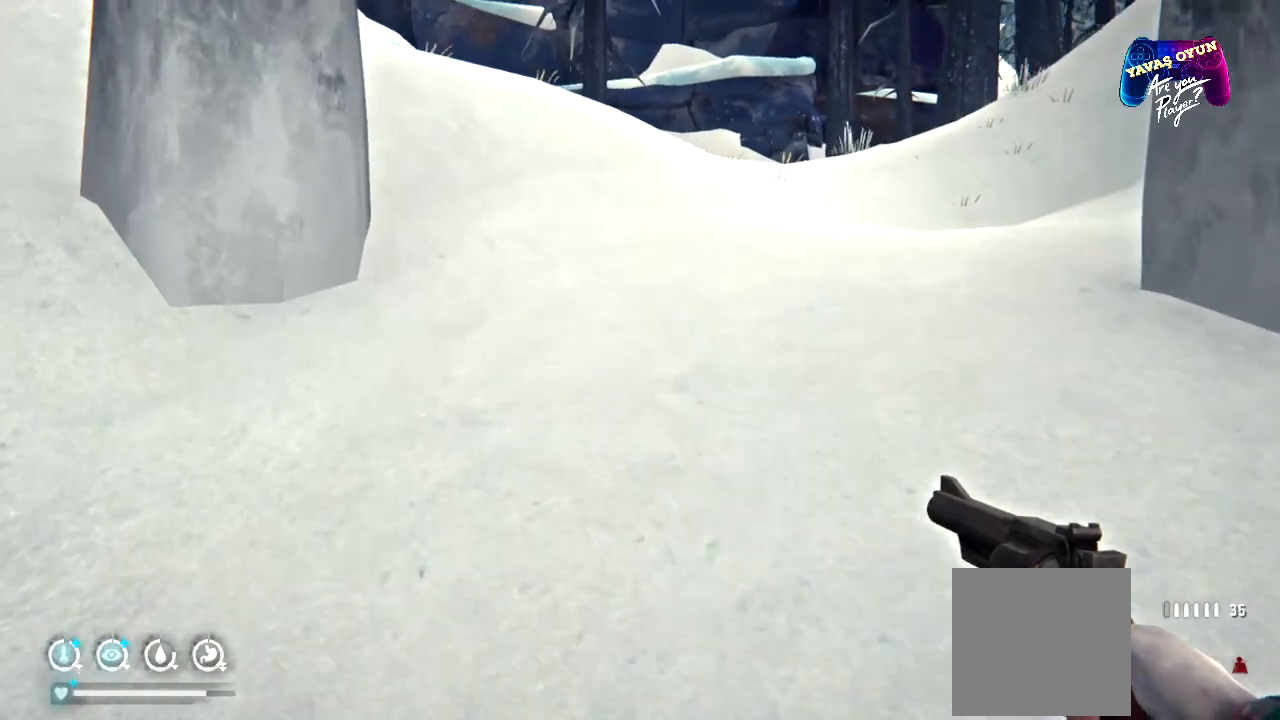
{"dt_ms": 500, "buttons": [], "left_stick": "up", "right_stick": "center", "events": []}
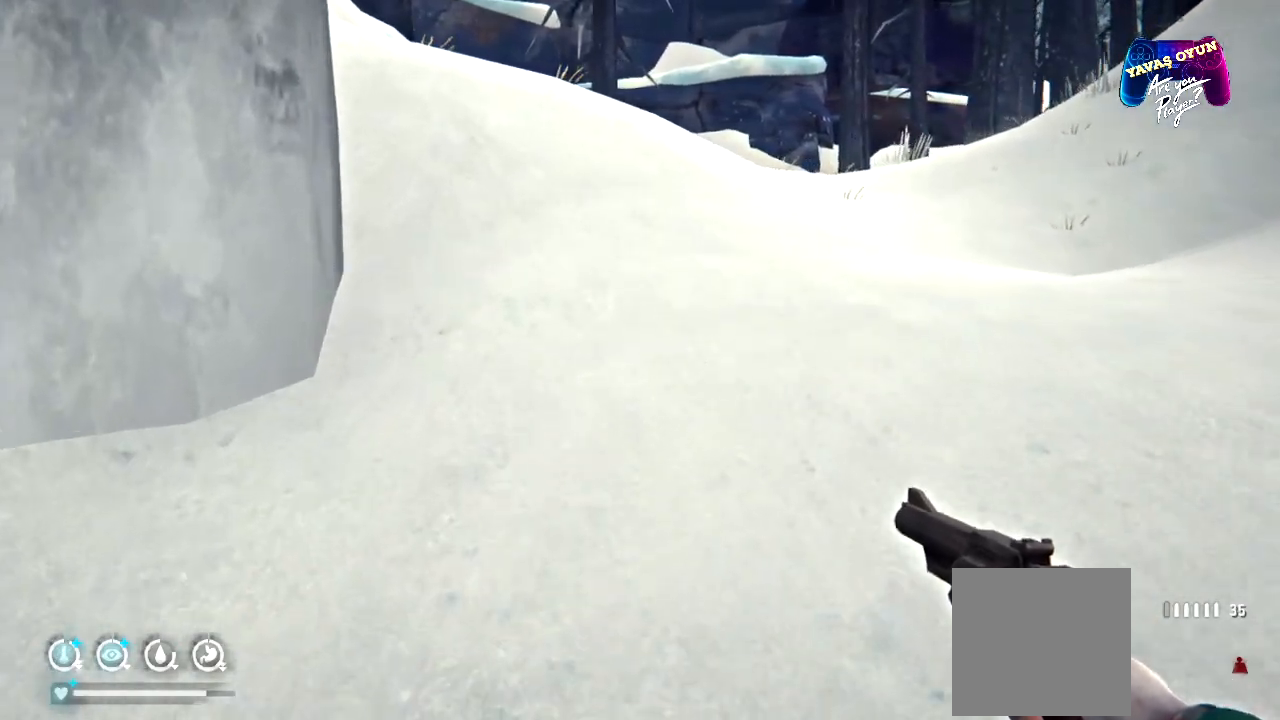
{"dt_ms": 500, "buttons": [], "left_stick": "up", "right_stick": "center", "events": [[50, "right_stick", "right"], [283, "right_stick", "center"]]}
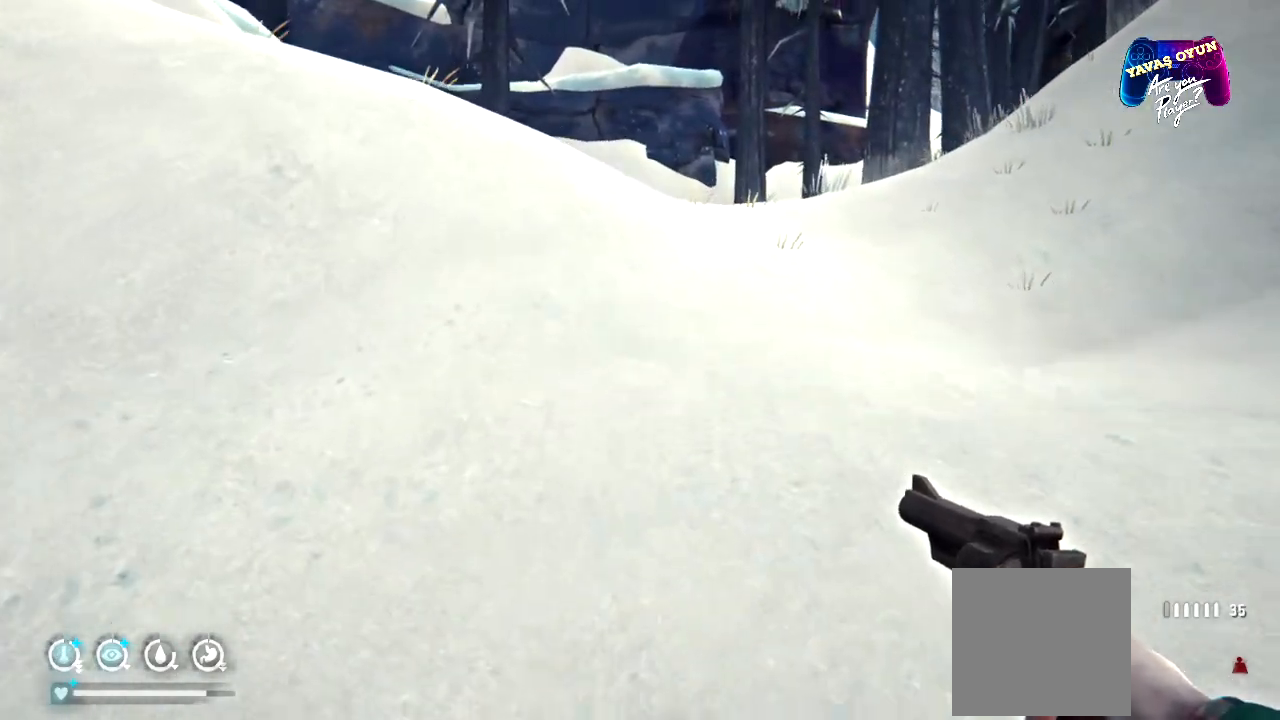
{"dt_ms": 500, "buttons": [], "left_stick": "up", "right_stick": "center"}
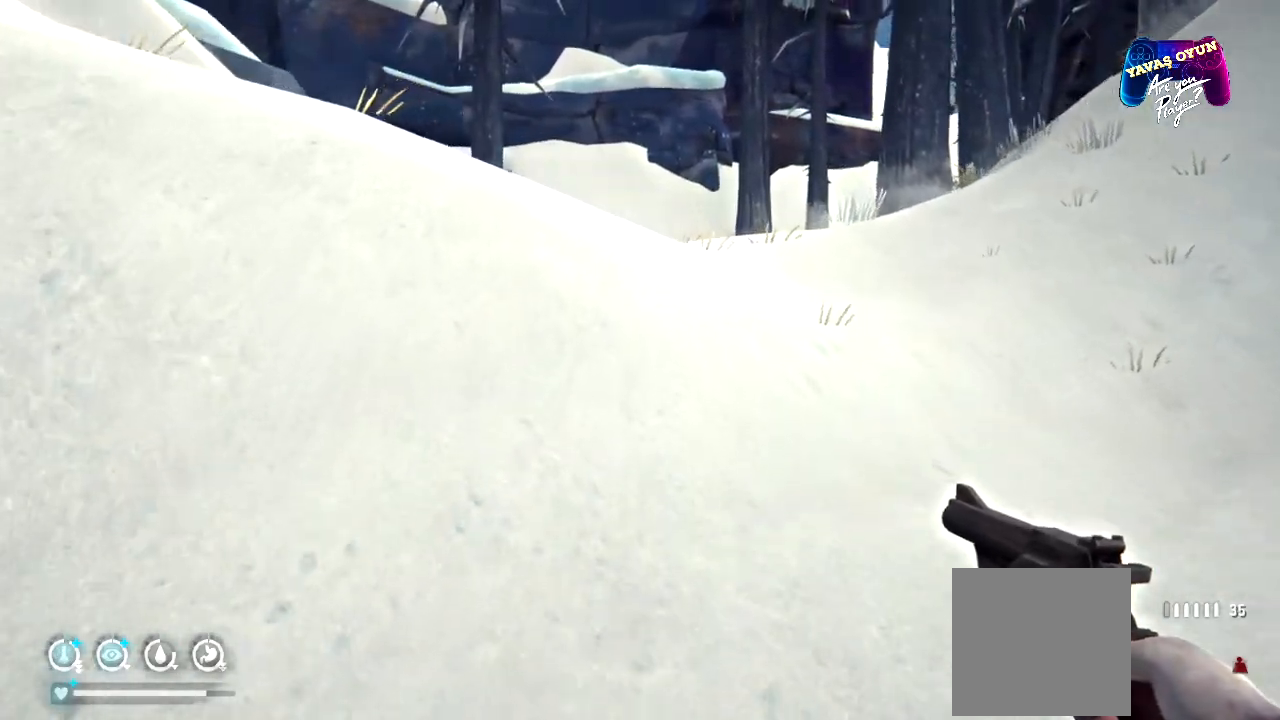
{"dt_ms": 500, "buttons": [], "left_stick": "up", "right_stick": "center", "events": []}
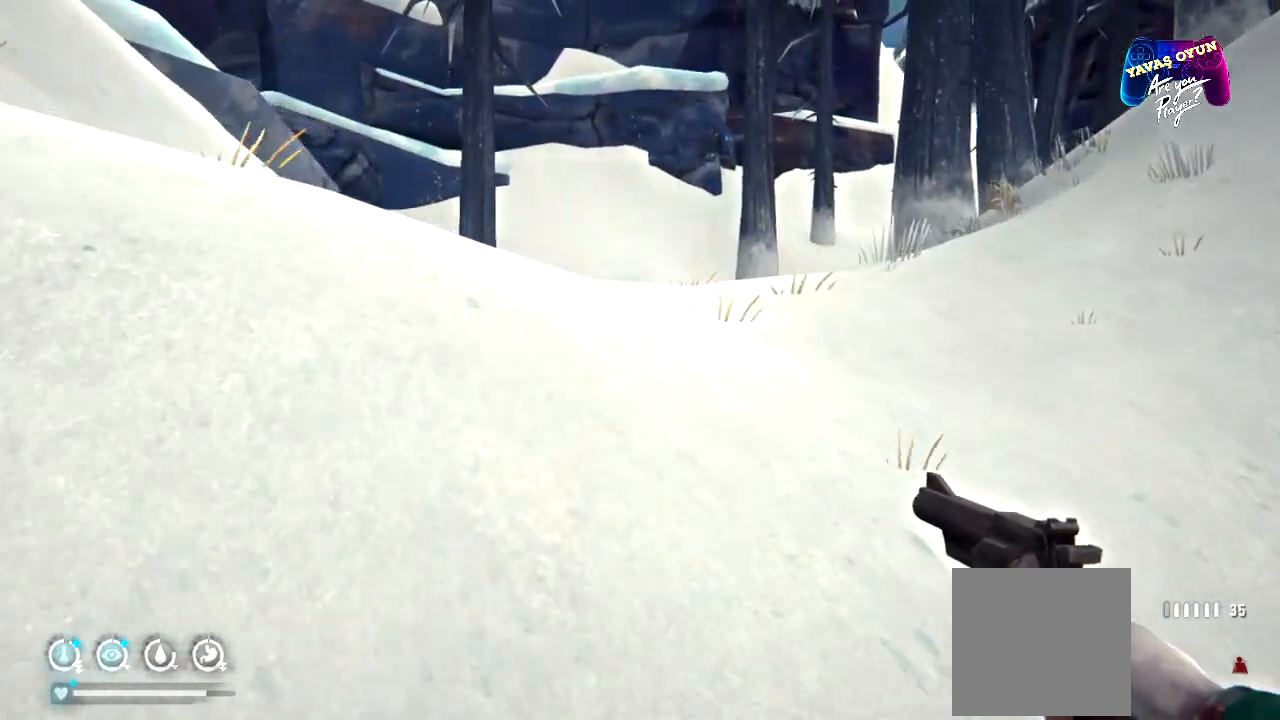
{"dt_ms": 500, "buttons": [], "left_stick": "up", "right_stick": "center", "events": []}
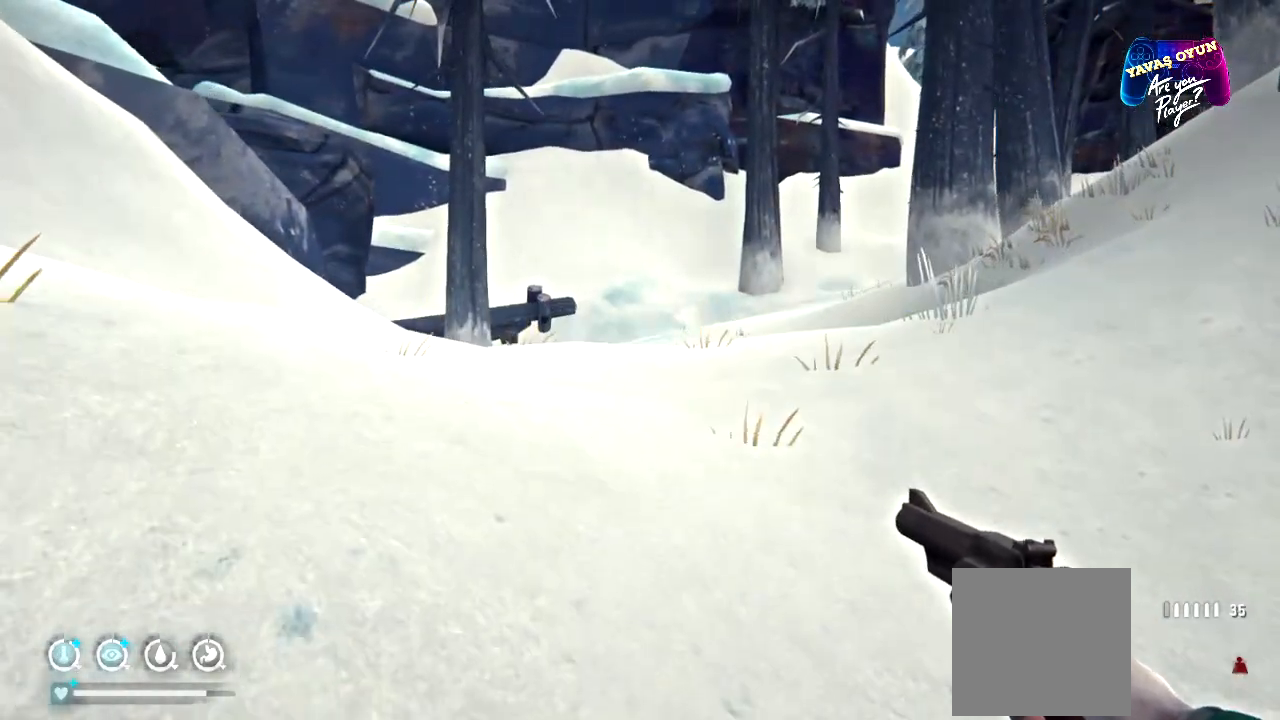
{"dt_ms": 500, "buttons": [], "left_stick": "up", "right_stick": "center", "events": []}
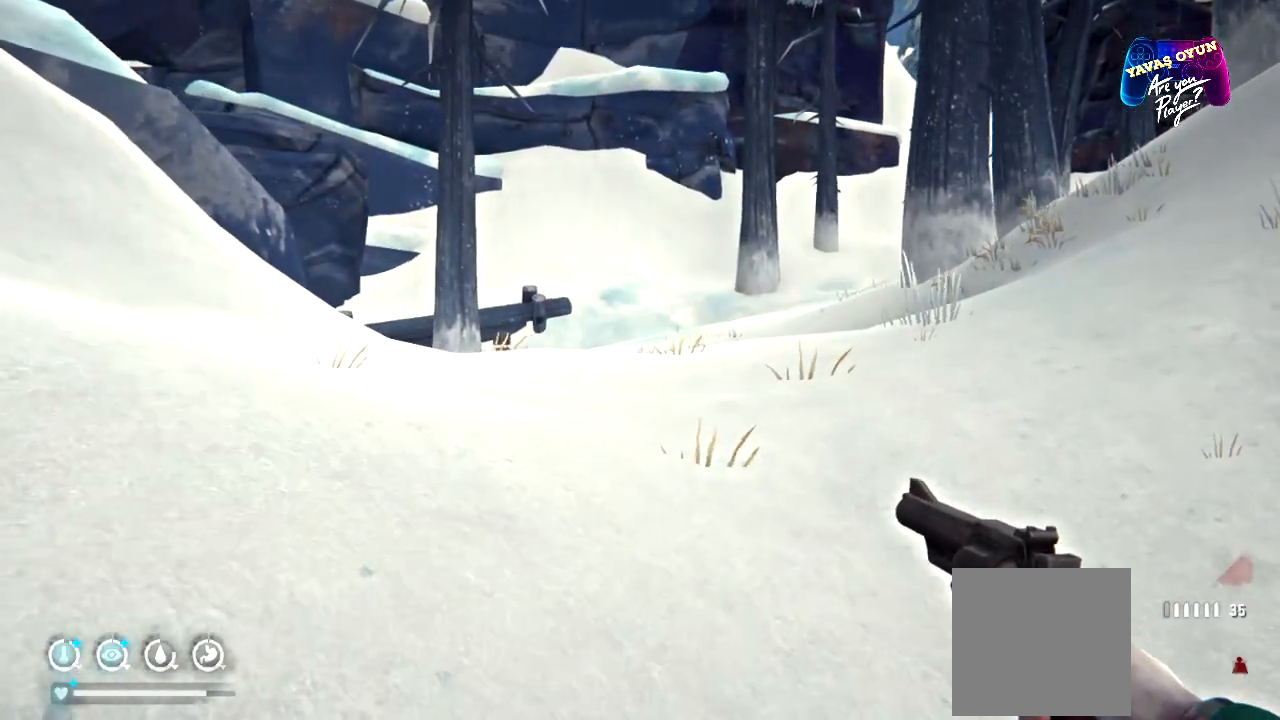
{"dt_ms": 500, "buttons": [], "left_stick": "up-right", "right_stick": "center", "events": [[50, "left_stick", "up-right"]]}
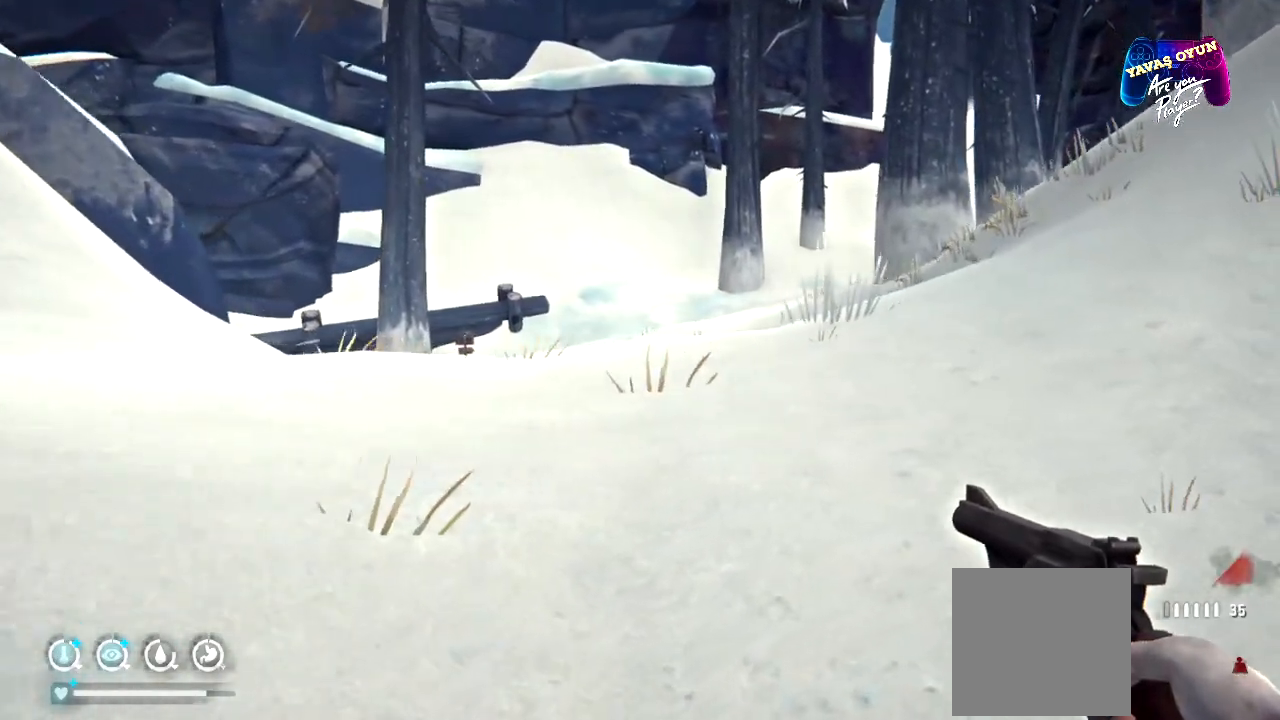
{"dt_ms": 500, "buttons": [], "left_stick": "up", "right_stick": "center", "events": [[100, "left_stick", "up"]]}
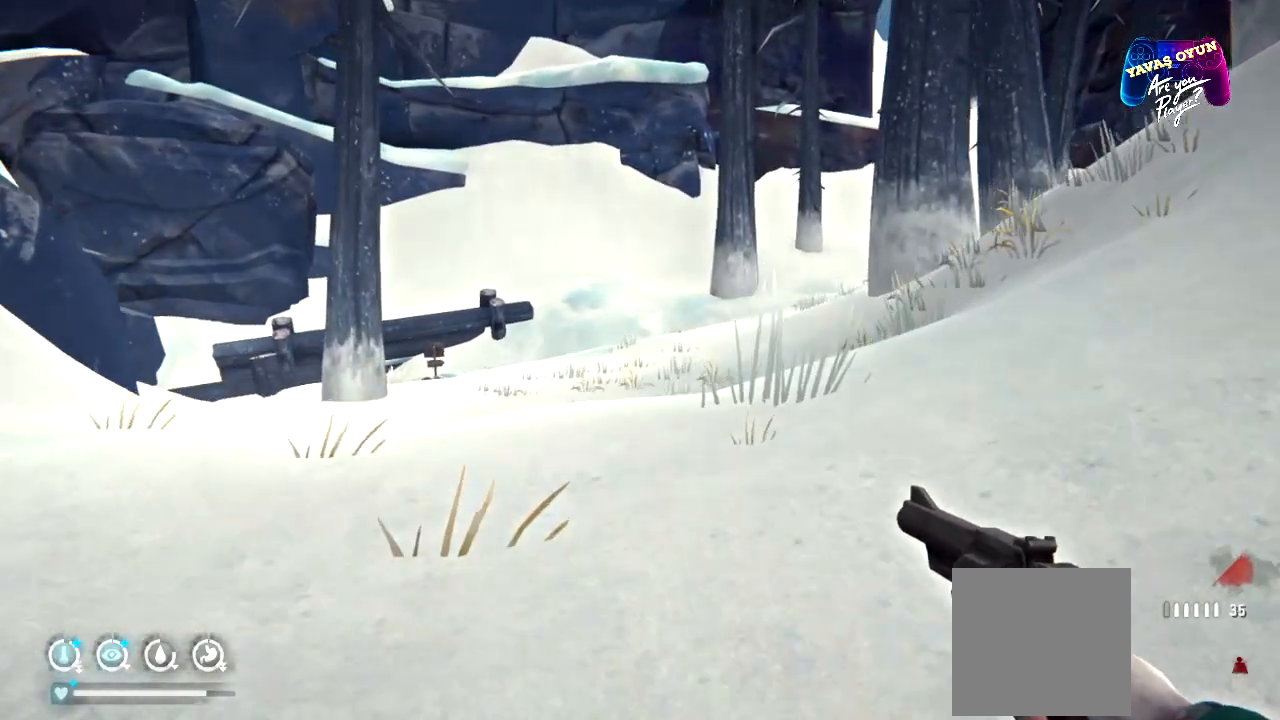
{"dt_ms": 500, "buttons": [], "left_stick": "up", "right_stick": "center", "events": []}
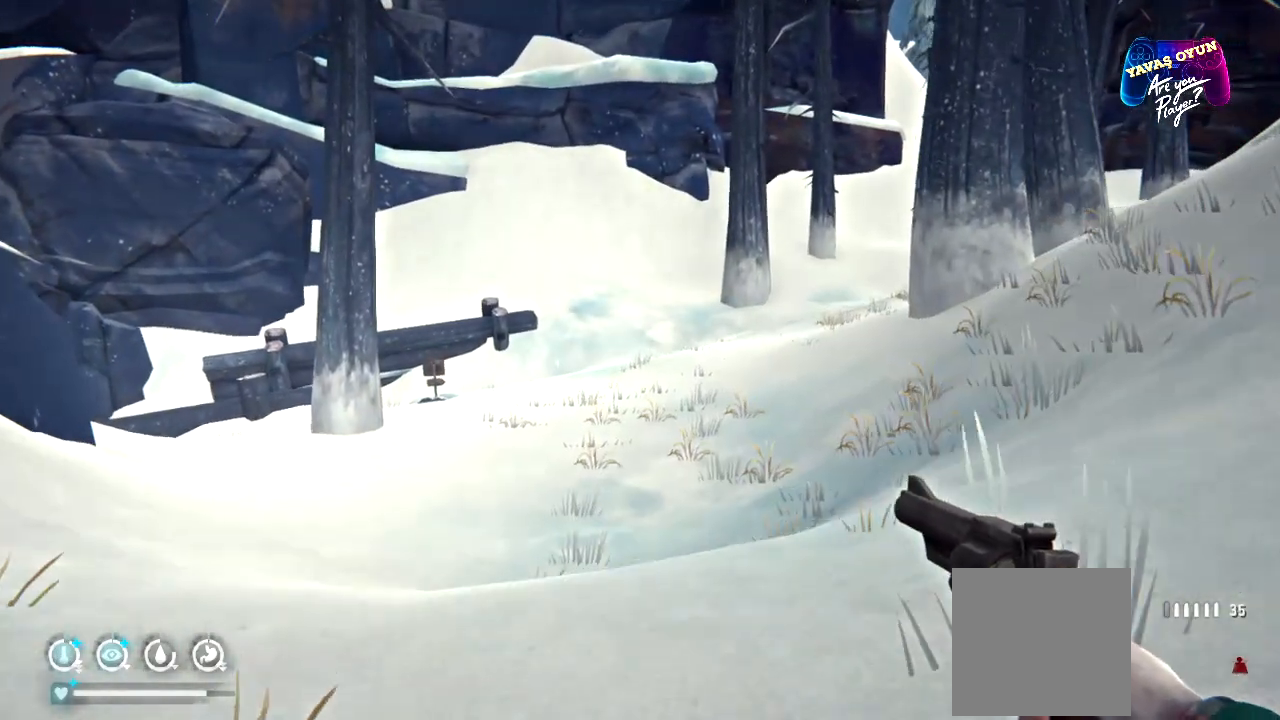
{"dt_ms": 500, "buttons": [], "left_stick": "up", "right_stick": "center", "events": []}
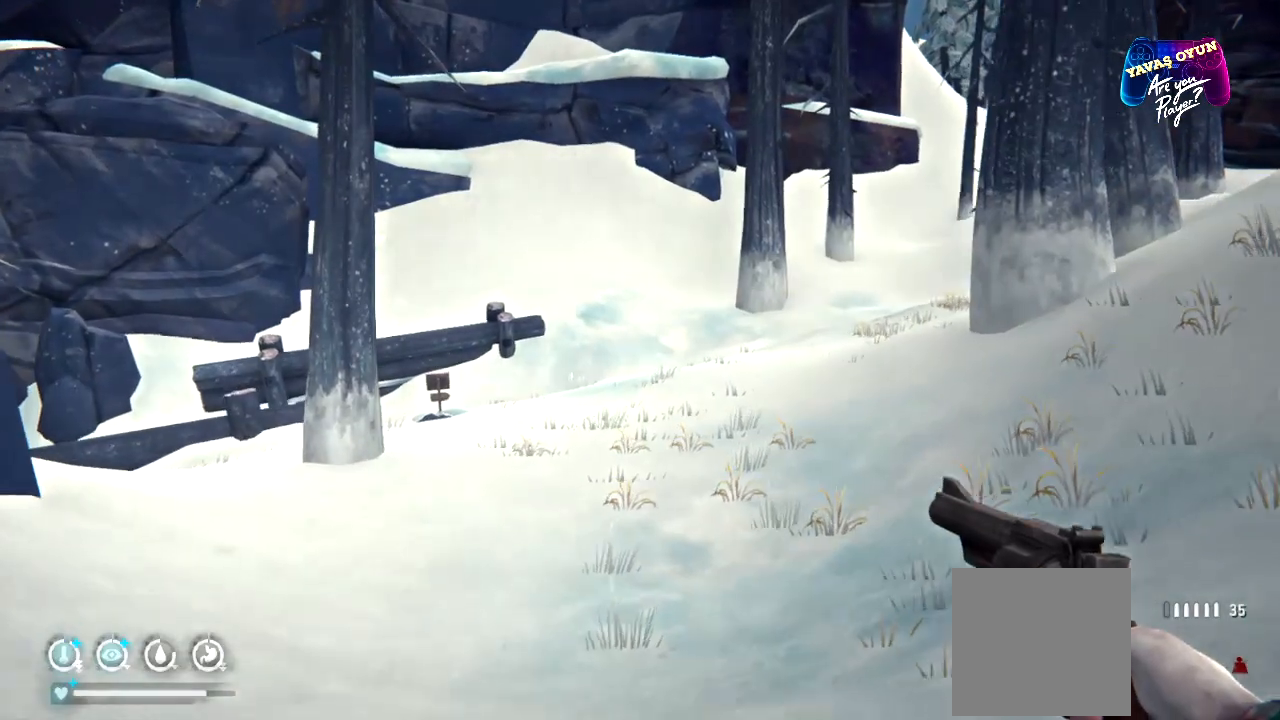
{"dt_ms": 500, "buttons": [], "left_stick": "up", "right_stick": "center", "events": []}
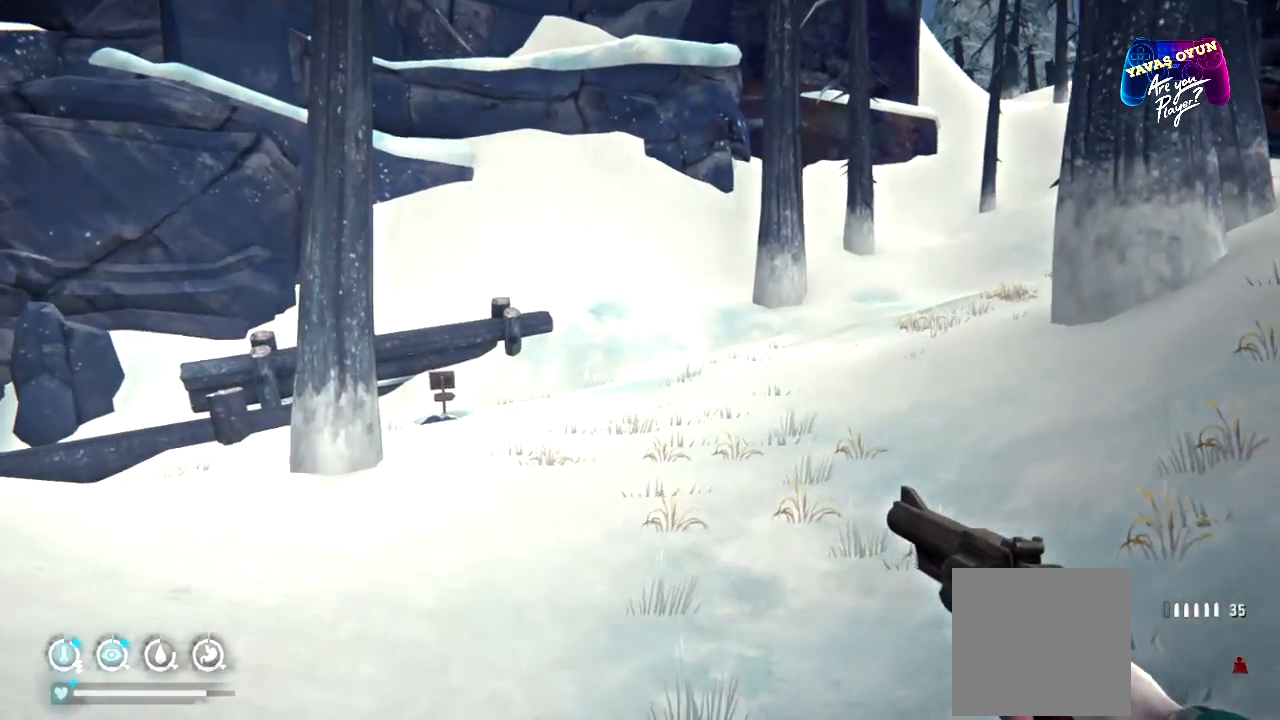
{"dt_ms": 500, "buttons": [], "left_stick": "up", "right_stick": "center", "events": []}
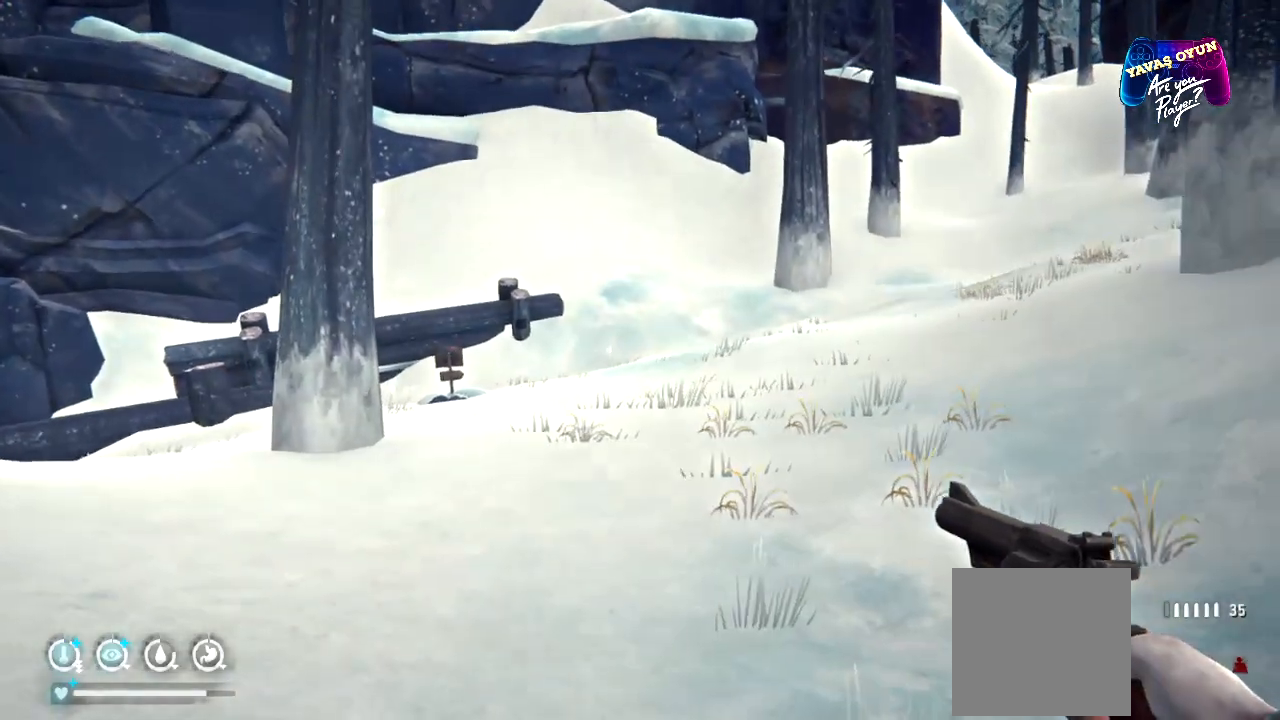
{"dt_ms": 500, "buttons": [], "left_stick": "right", "right_stick": "center", "events": [[467, "left_stick", "right"]]}
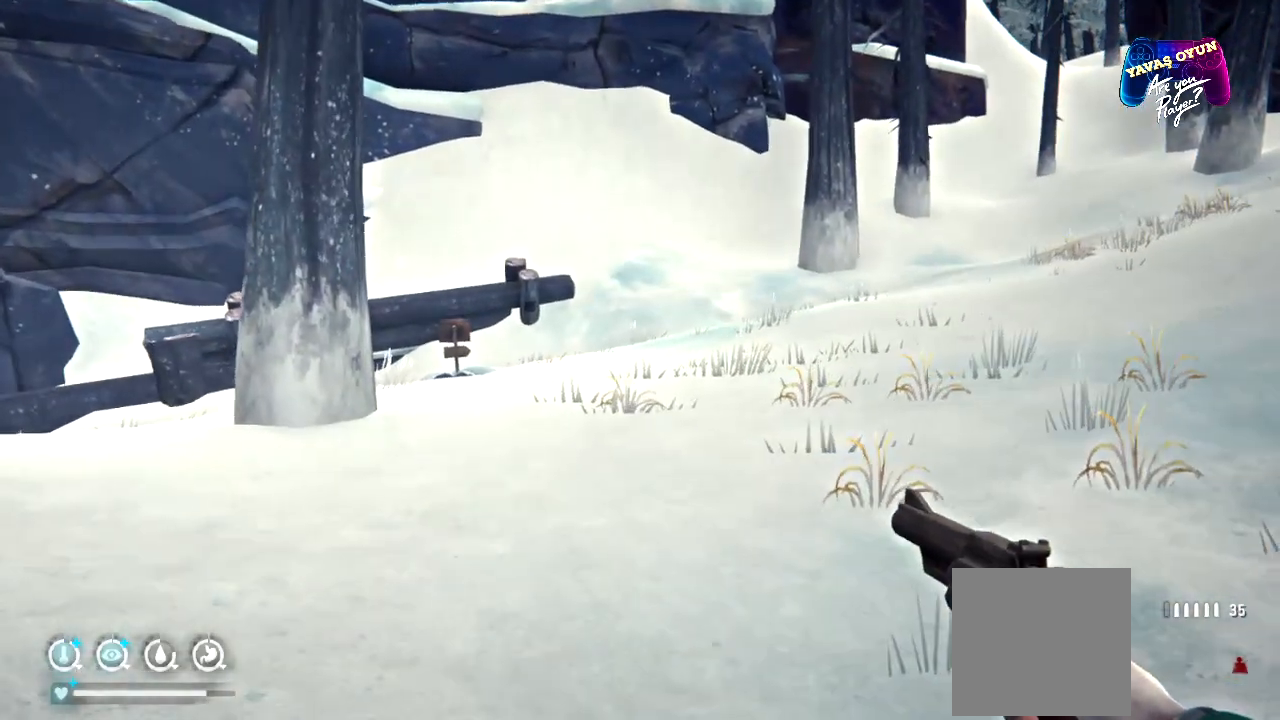
{"dt_ms": 500, "buttons": ["L1"], "left_stick": "down-right", "right_stick": "center", "events": [[33, "L1", "down"], [217, "left_stick", "down-right"]]}